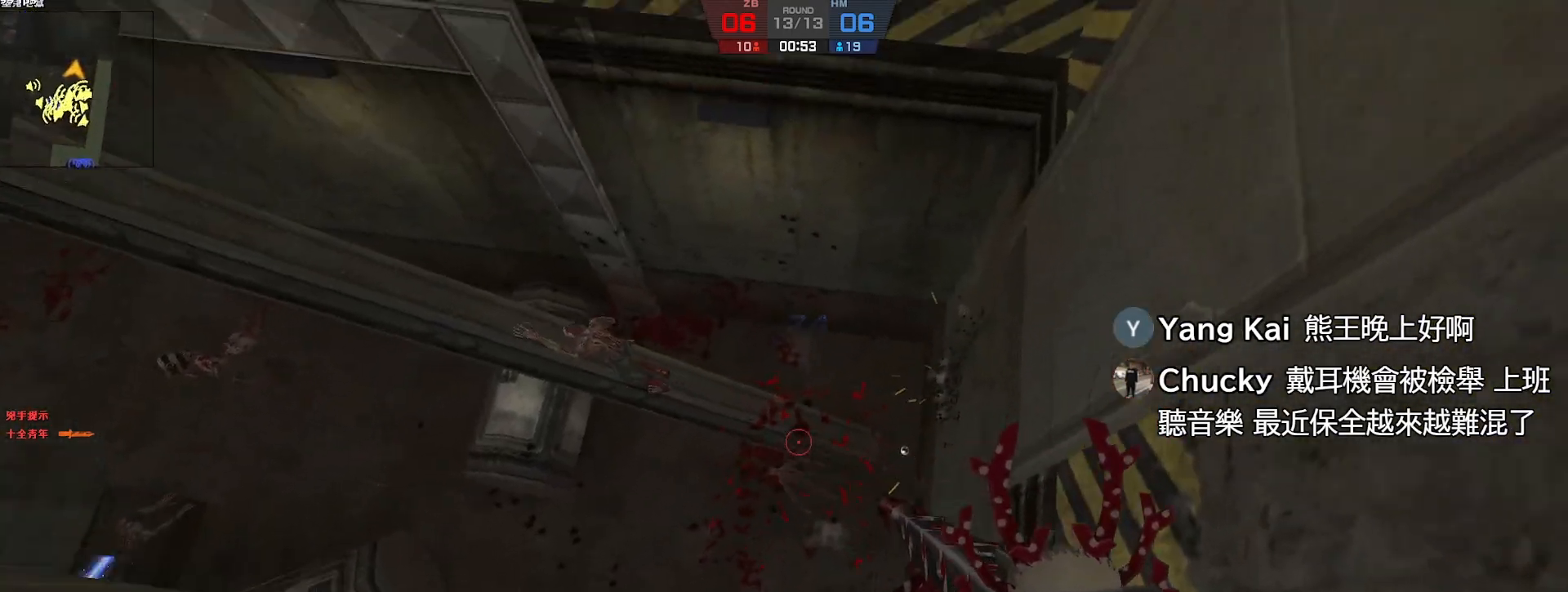
Gameplay with keyboard; each line is a JSON object with the keys held at the frame after it. "events" lists presses ("down") and releases ("up") of "a", "ctrl", "d", "e", "f", "q", "r", "s", "shift", "space", "tab" and "w" between this image and that frame as [ms after this image, input, new state], when the widget could be followed in between. No other keys are recorded. Mouse input is not recorded.
{"keys": ["a", "ctrl"], "events": [[67, "s", "up"], [267, "a", "down"]]}
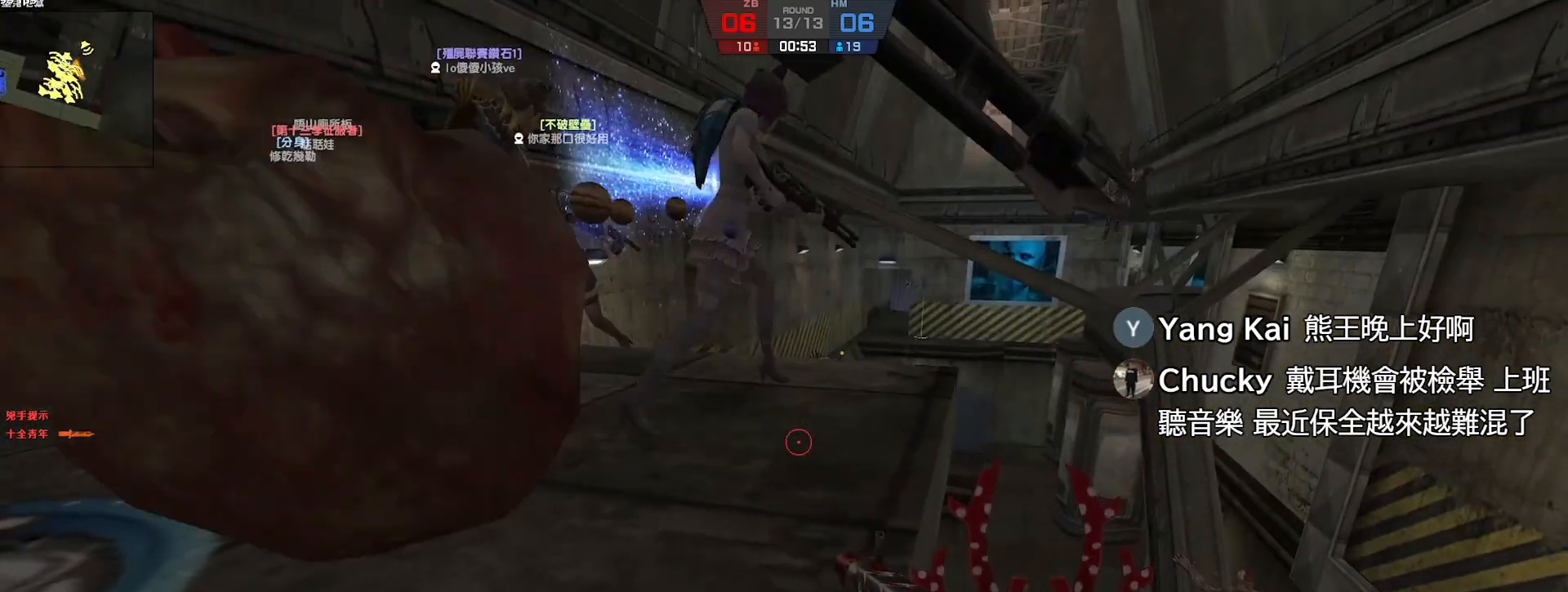
{"keys": ["a", "w"], "events": [[83, "ctrl", "up"], [217, "w", "down"]]}
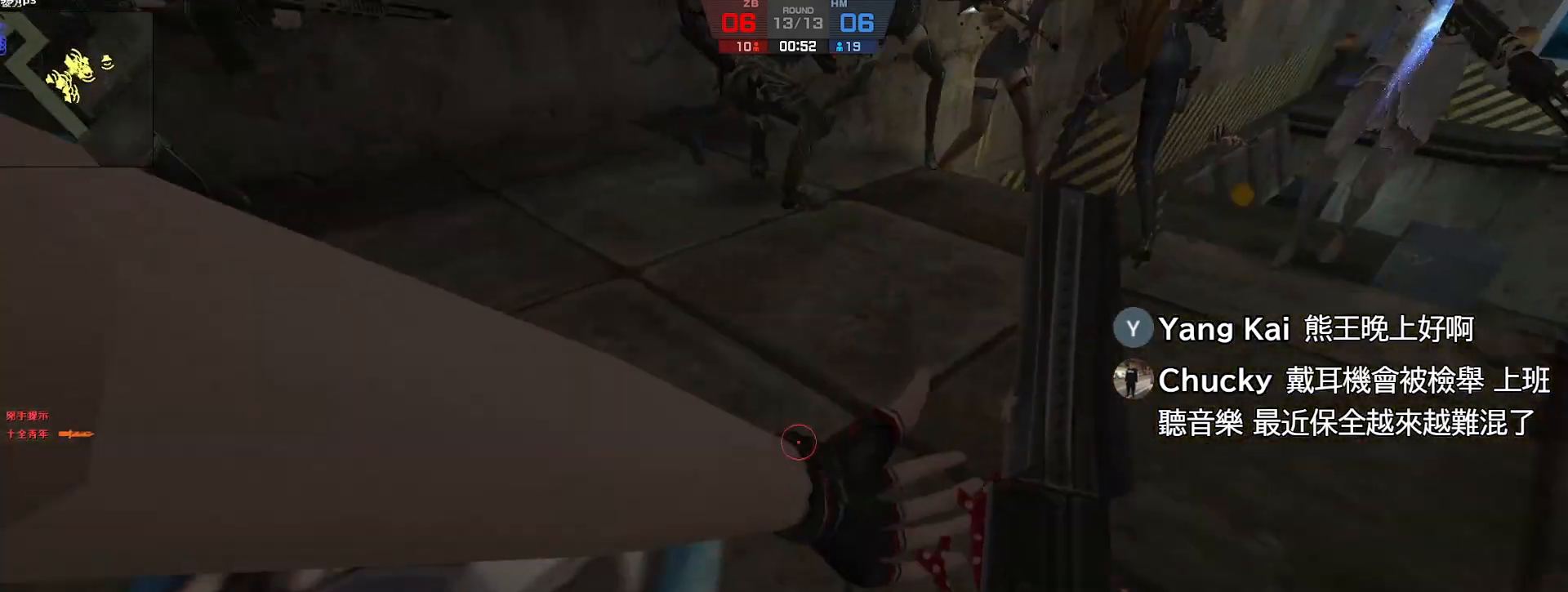
{"keys": ["d"], "events": [[183, "a", "up"], [300, "a", "down"], [383, "w", "up"], [467, "d", "down"], [500, "a", "up"]]}
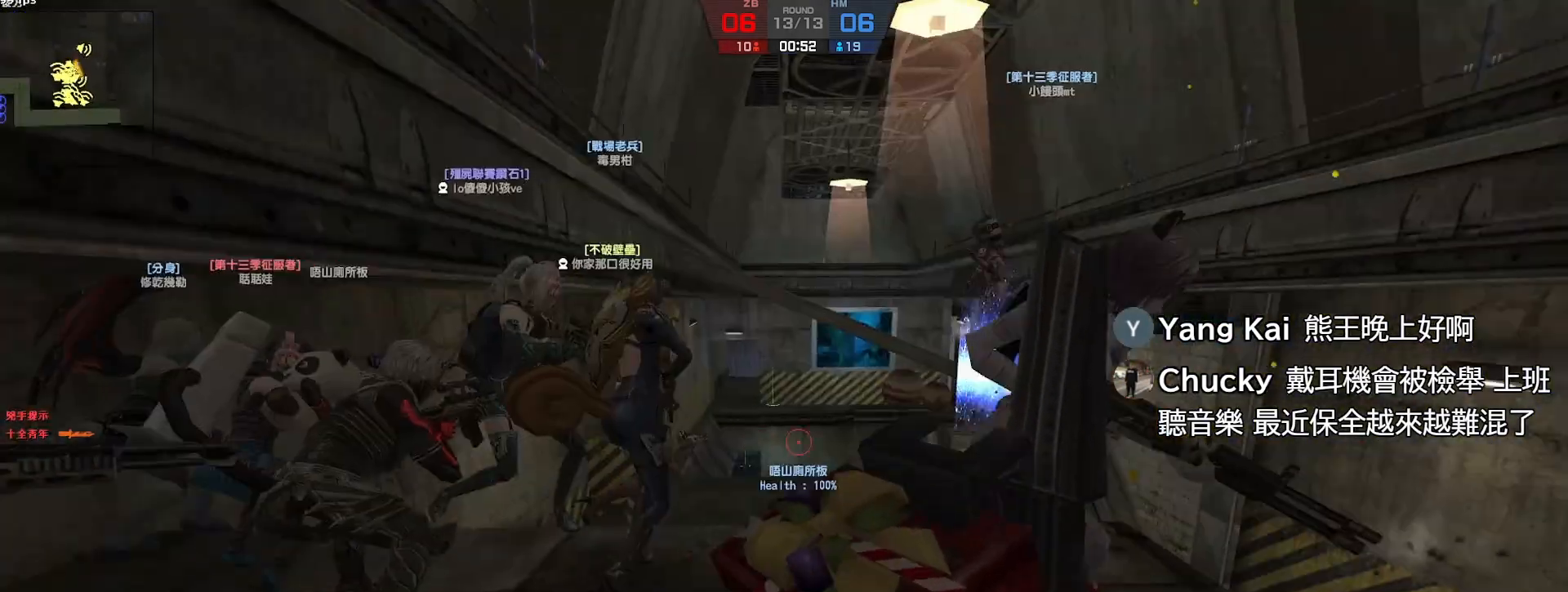
{"keys": ["s"], "events": [[83, "a", "down"], [133, "d", "up"], [233, "d", "down"], [267, "a", "up"], [267, "d", "up"], [267, "s", "down"]]}
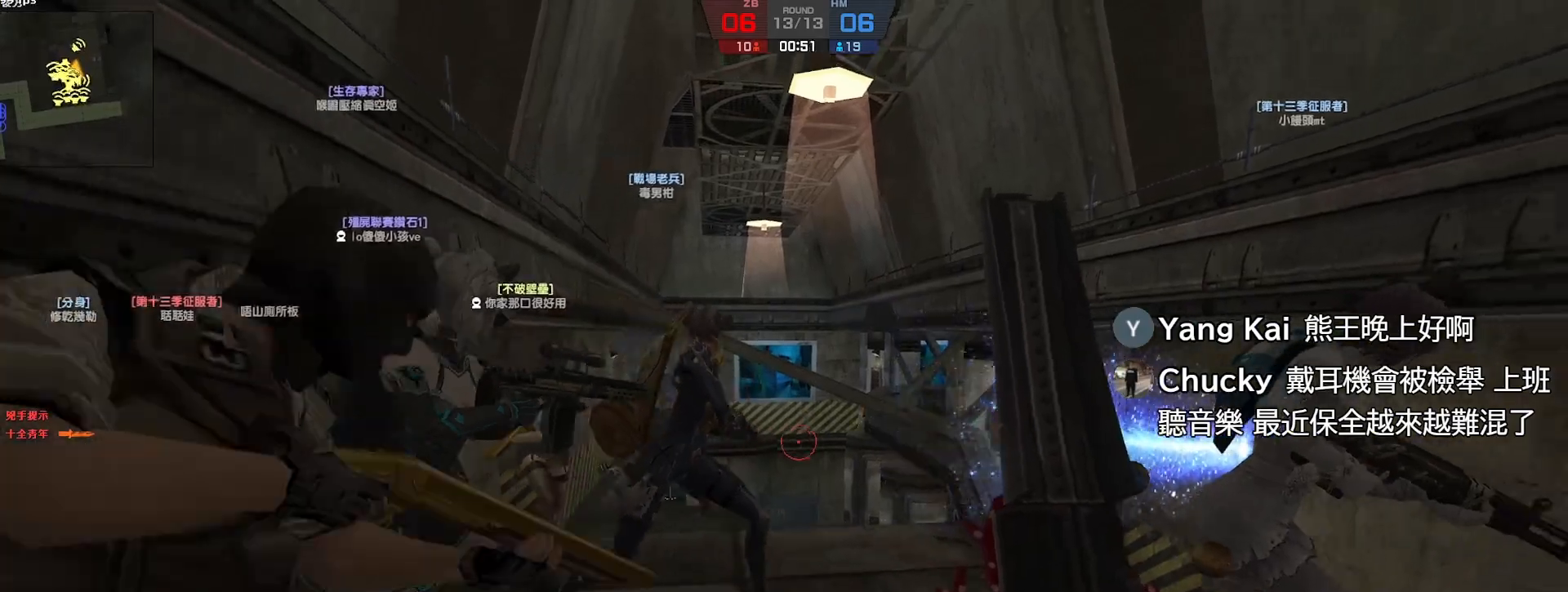
{"keys": ["a", "d"], "events": [[100, "s", "up"], [200, "d", "down"], [283, "w", "down"], [317, "d", "up"], [417, "d", "down"], [433, "w", "up"], [483, "a", "down"]]}
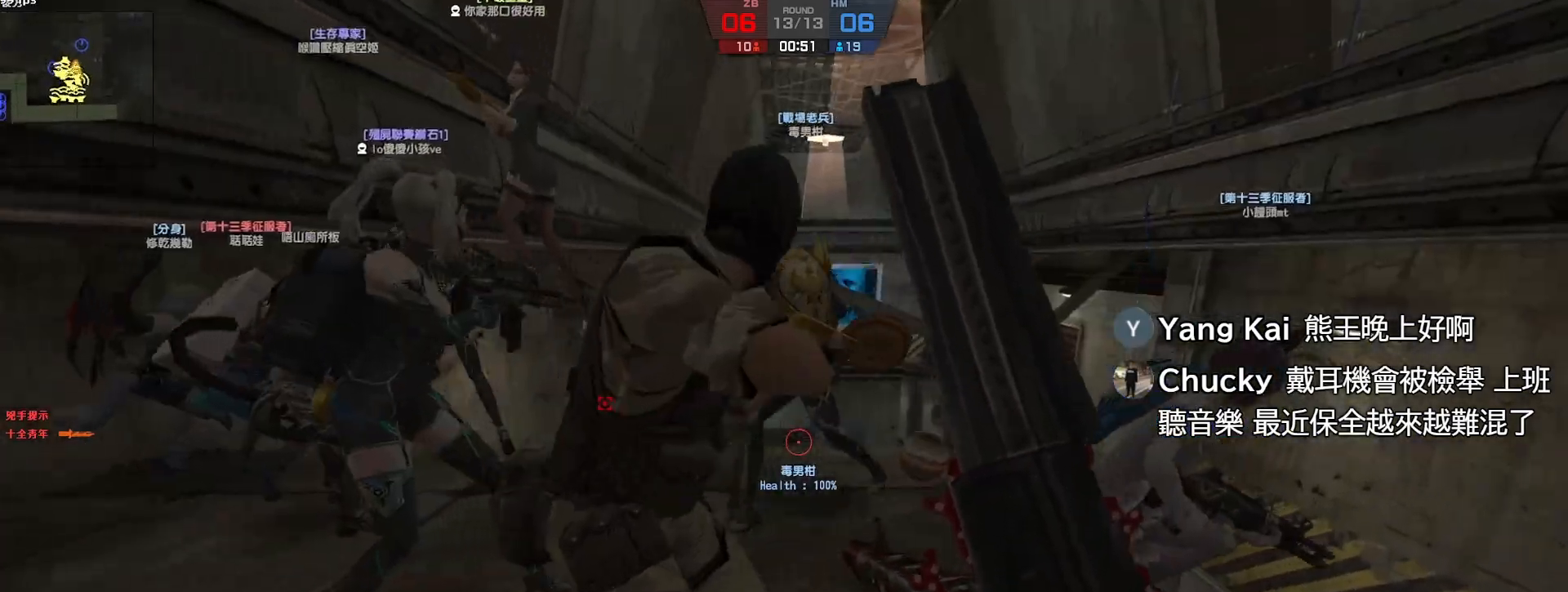
{"keys": [], "events": [[33, "d", "up"], [150, "a", "up"], [217, "a", "down"], [300, "a", "up"]]}
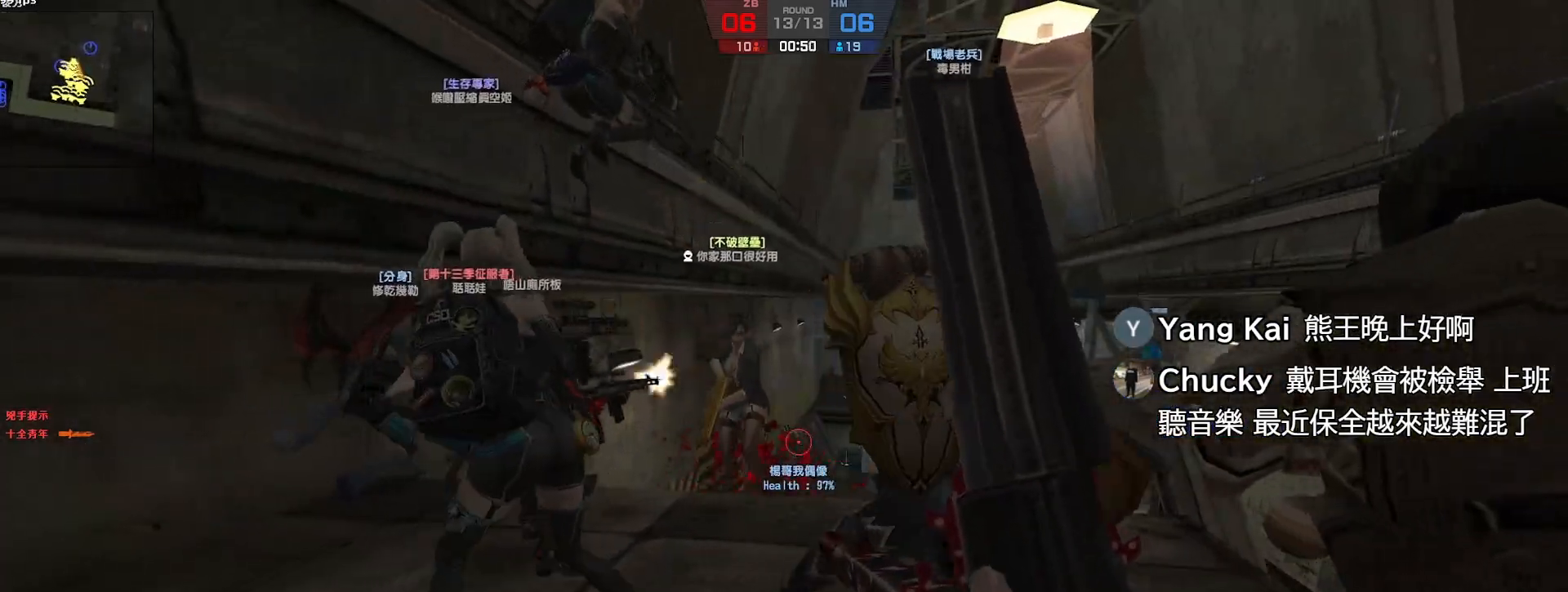
{"keys": [], "events": [[50, "w", "down"], [183, "a", "down"], [250, "a", "up"], [300, "d", "down"], [417, "d", "up"], [417, "w", "up"]]}
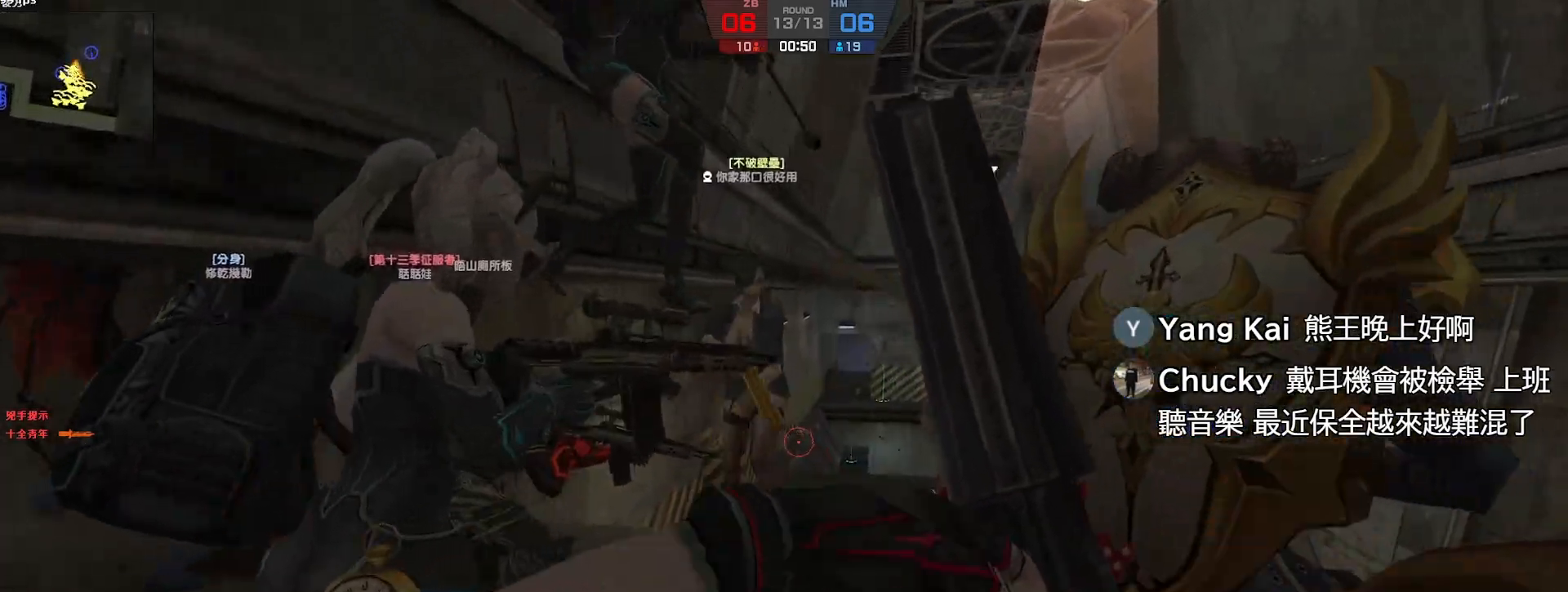
{"keys": ["ctrl", "w"], "events": [[17, "space", "down"], [150, "space", "up"], [200, "w", "down"], [283, "d", "down"], [367, "ctrl", "down"], [417, "d", "up"]]}
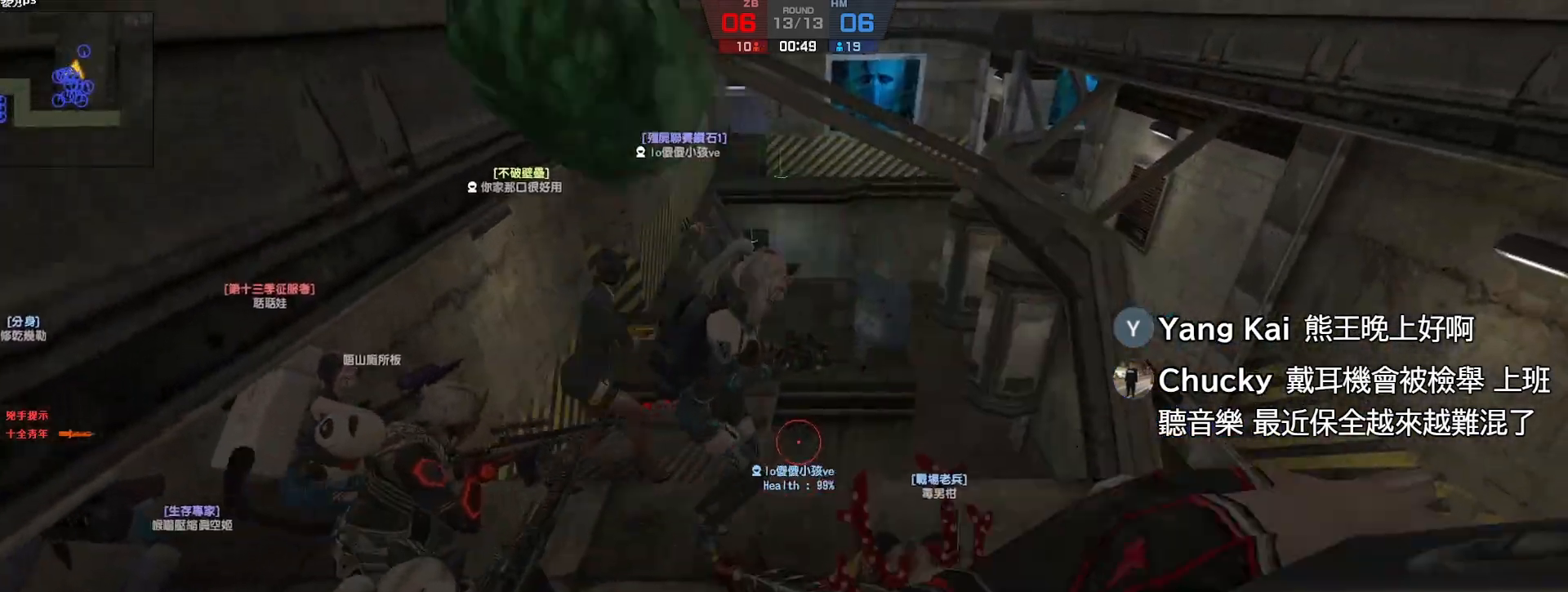
{"keys": ["a", "w"], "events": [[17, "d", "down"], [67, "ctrl", "up"], [317, "d", "up"], [367, "a", "down"]]}
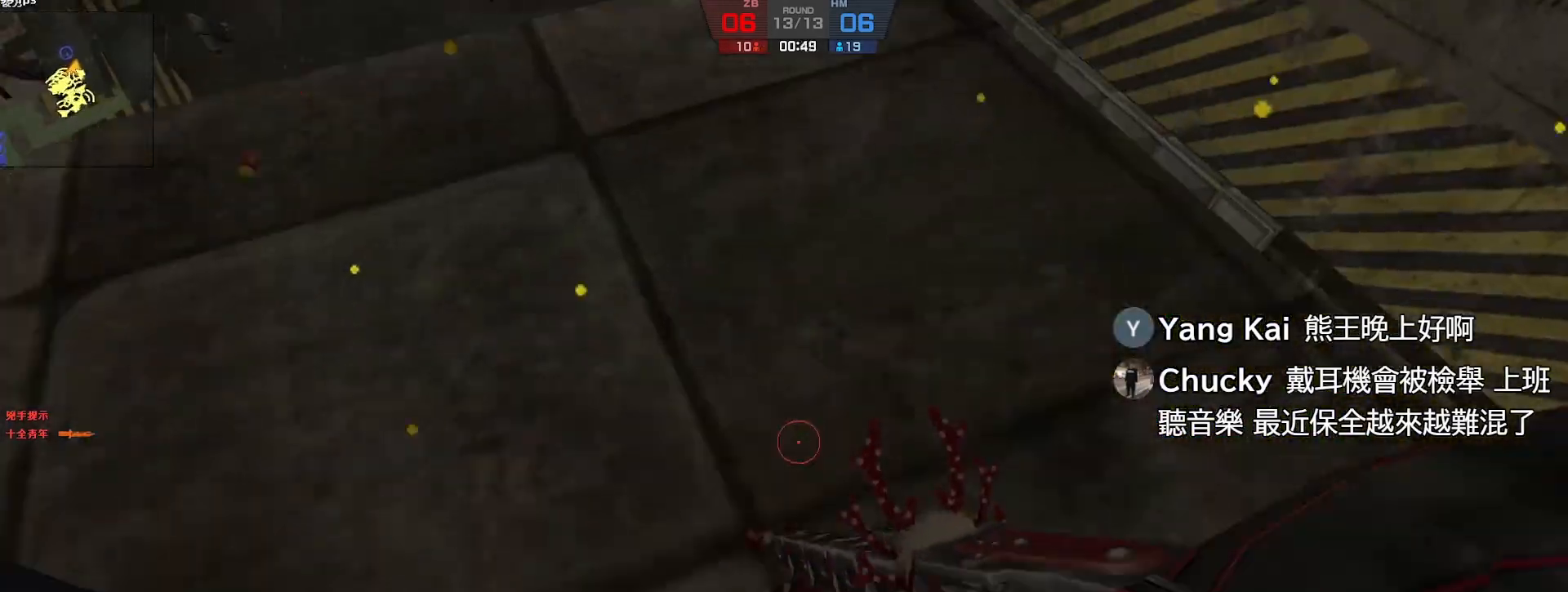
{"keys": ["a", "s"], "events": [[117, "a", "up"], [183, "w", "up"], [433, "a", "down"], [500, "s", "down"]]}
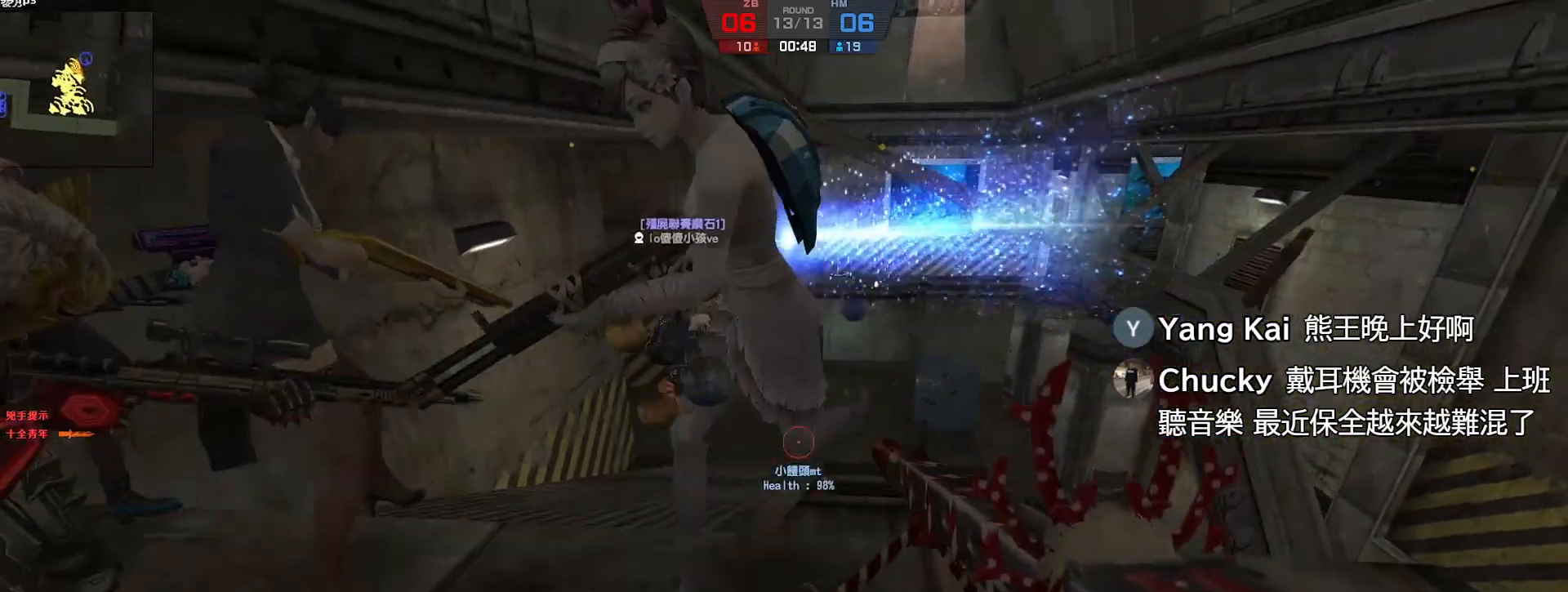
{"keys": [], "events": [[67, "a", "up"], [250, "s", "up"]]}
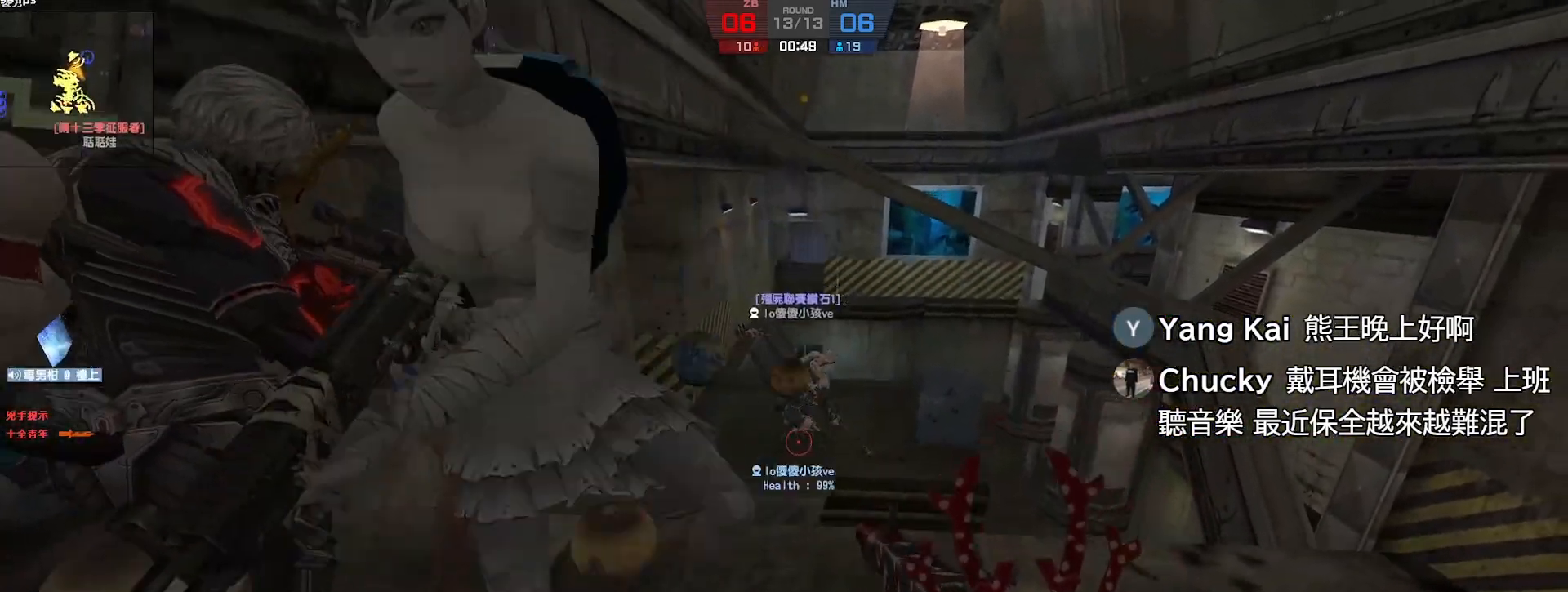
{"keys": ["a"], "events": [[67, "d", "down"], [250, "d", "up"], [267, "w", "down"], [450, "a", "down"], [500, "w", "up"]]}
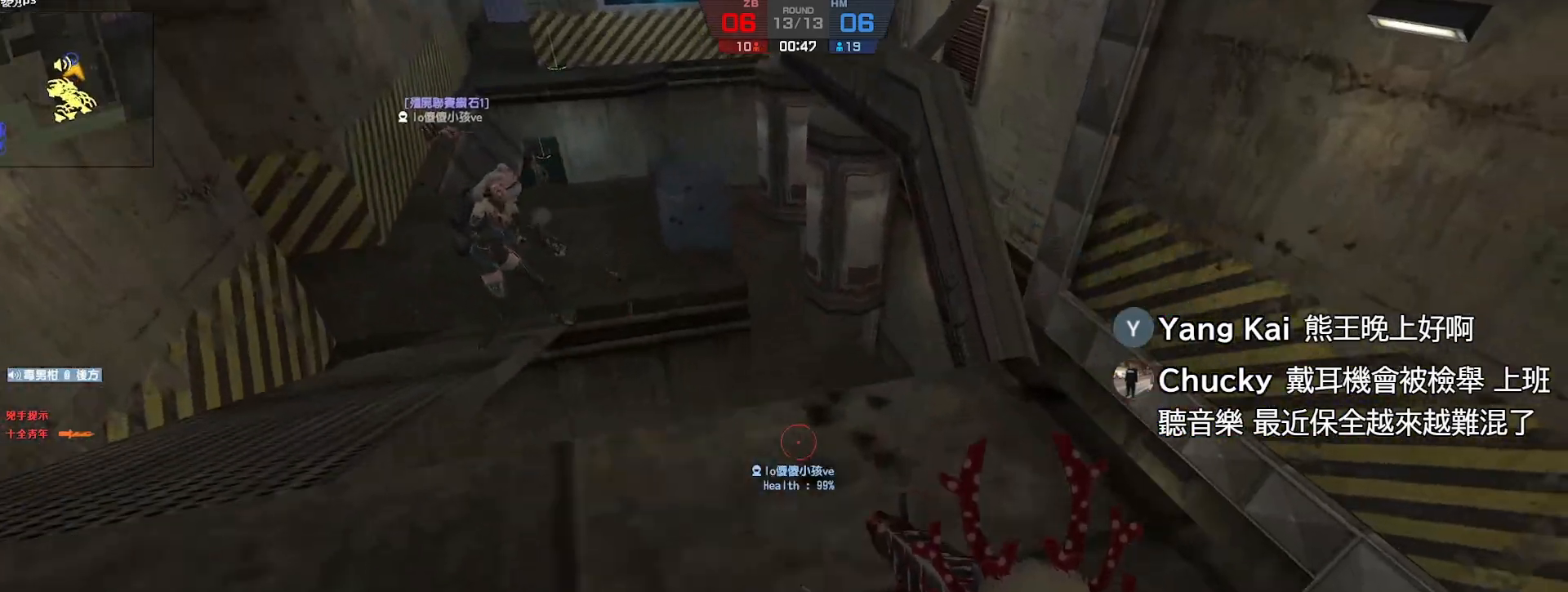
{"keys": [], "events": [[33, "a", "up"], [183, "w", "down"], [250, "w", "up"]]}
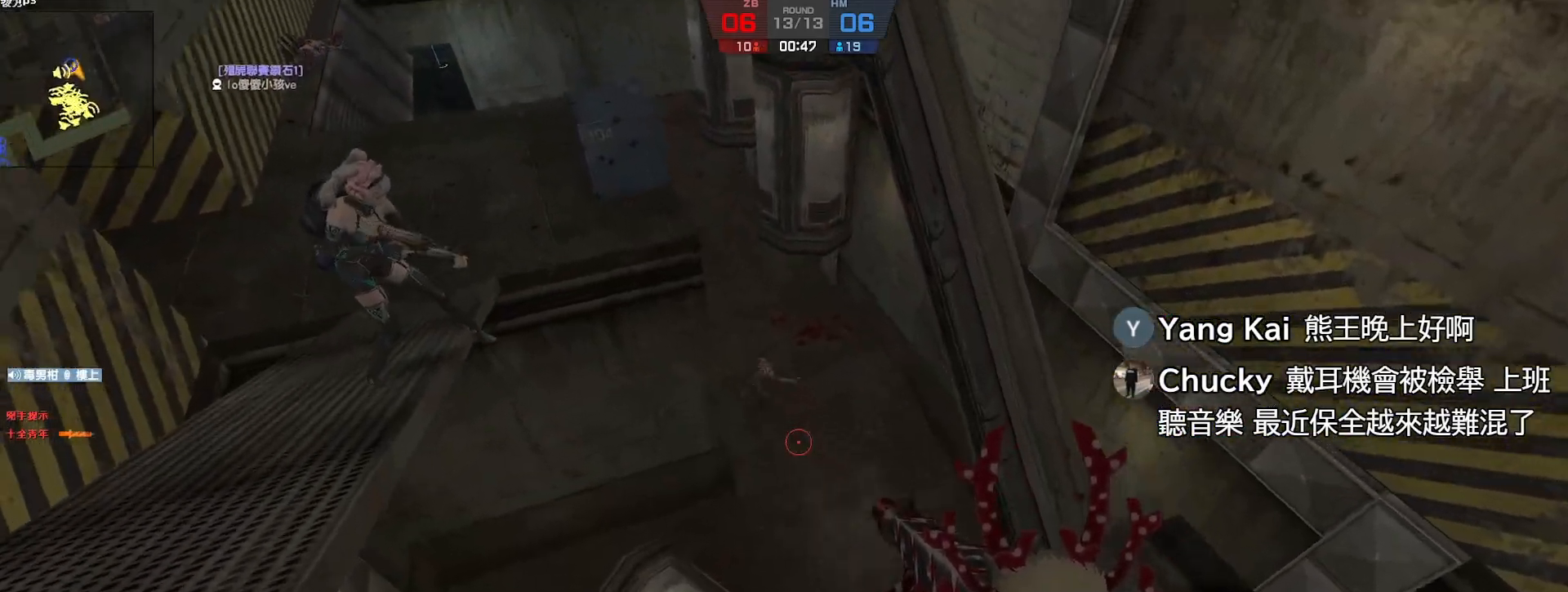
{"keys": [], "events": [[233, "d", "down"], [333, "w", "down"], [350, "d", "up"], [433, "w", "up"]]}
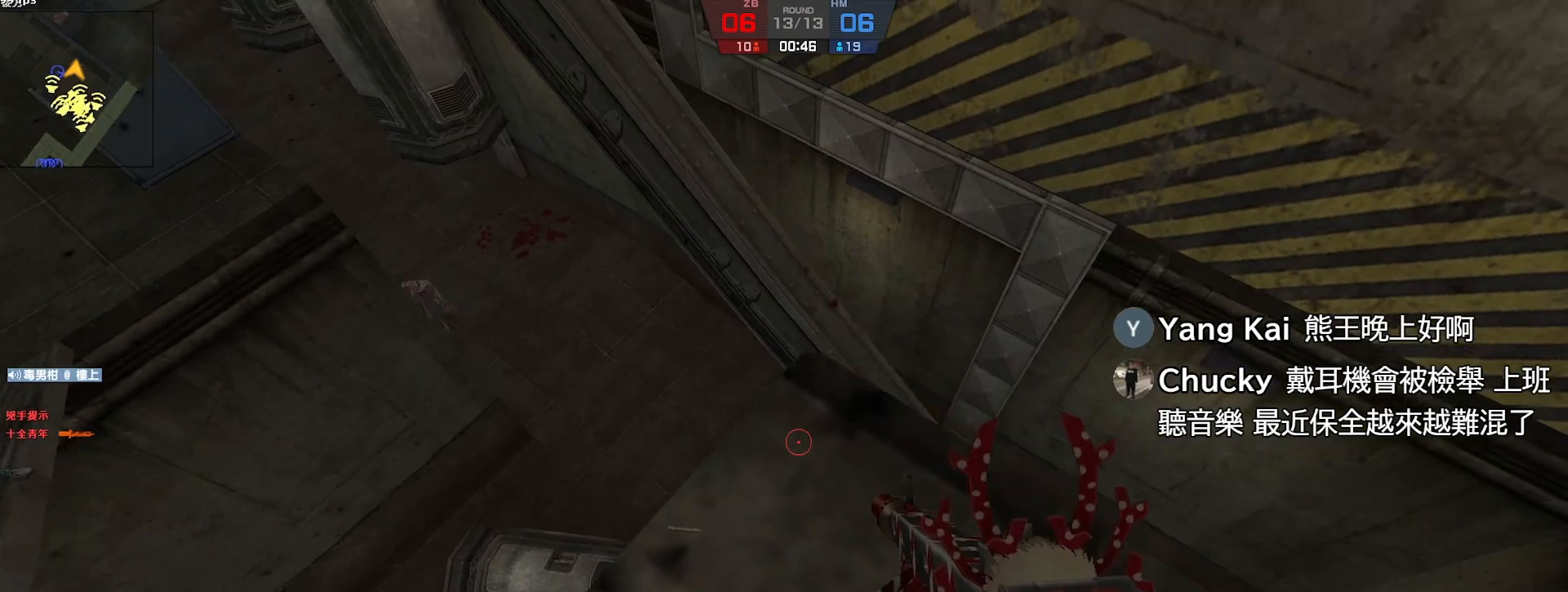
{"keys": [], "events": [[317, "w", "down"], [383, "w", "up"]]}
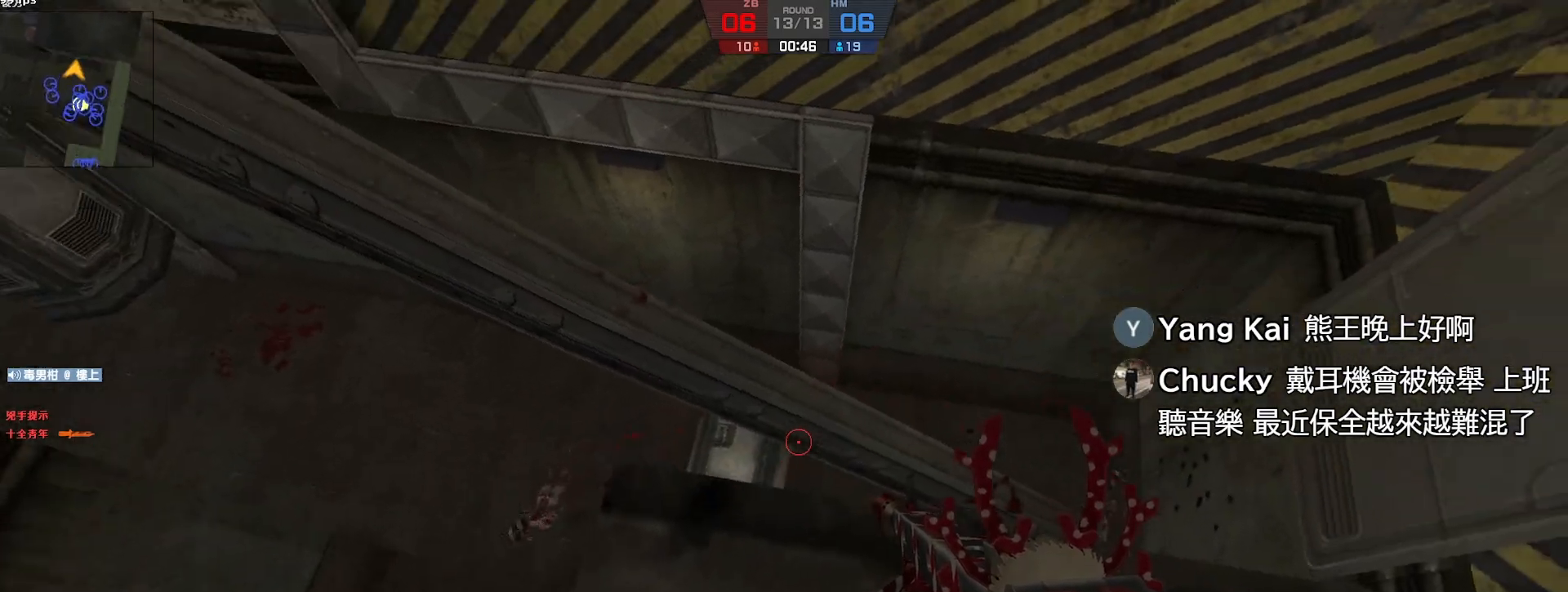
{"keys": [], "events": [[200, "d", "down"], [433, "d", "up"]]}
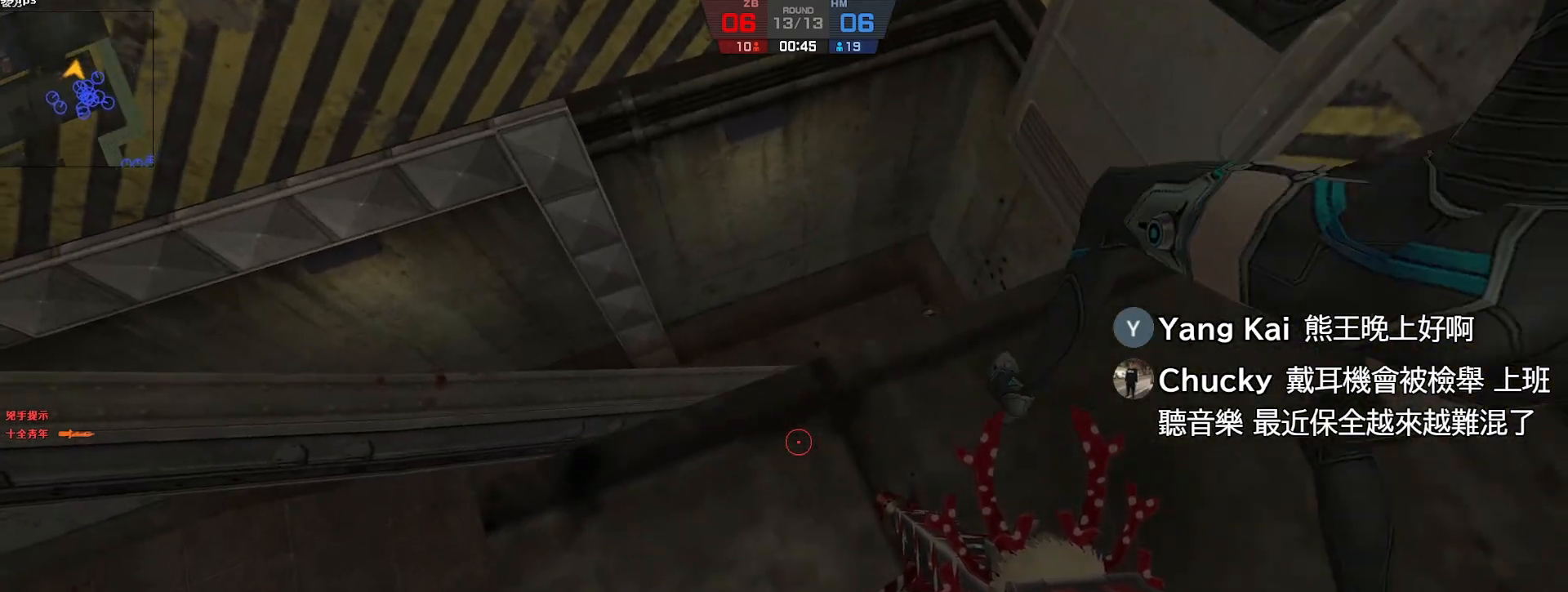
{"keys": ["a"], "events": [[483, "a", "down"]]}
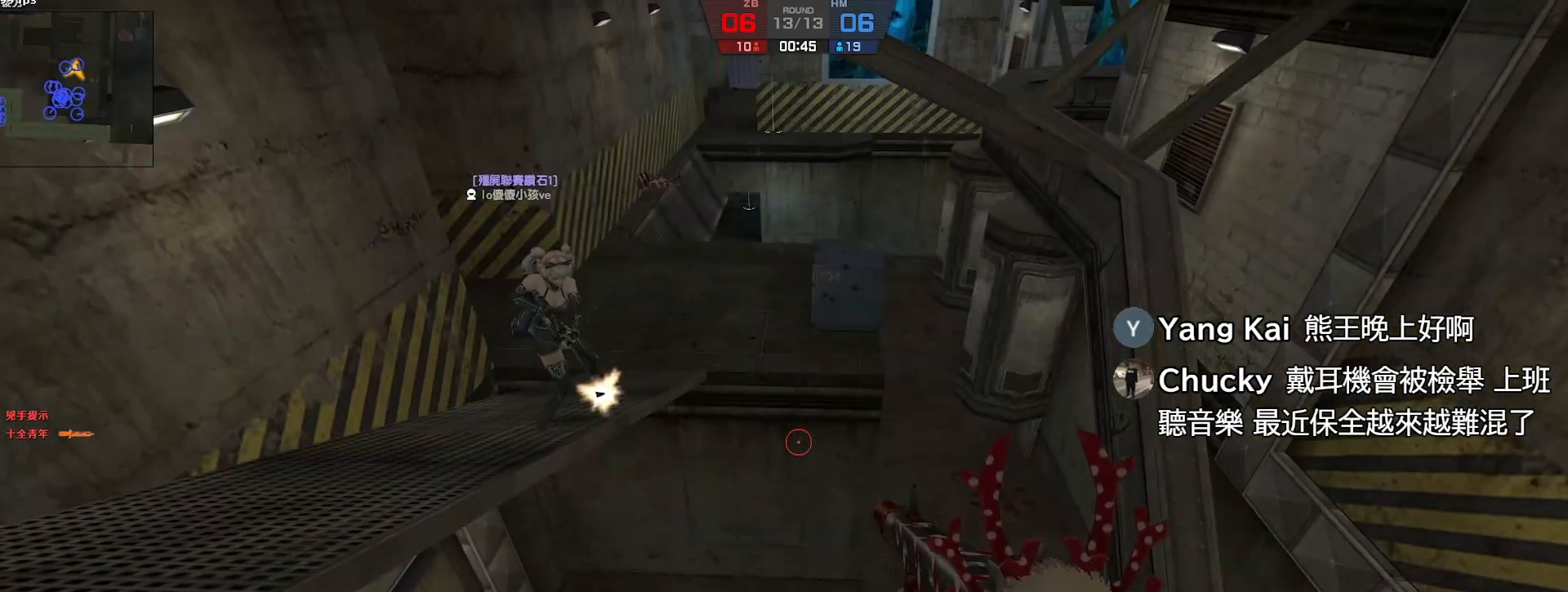
{"keys": ["a"], "events": [[383, "a", "up"], [383, "d", "down"], [483, "d", "up"], [500, "a", "down"]]}
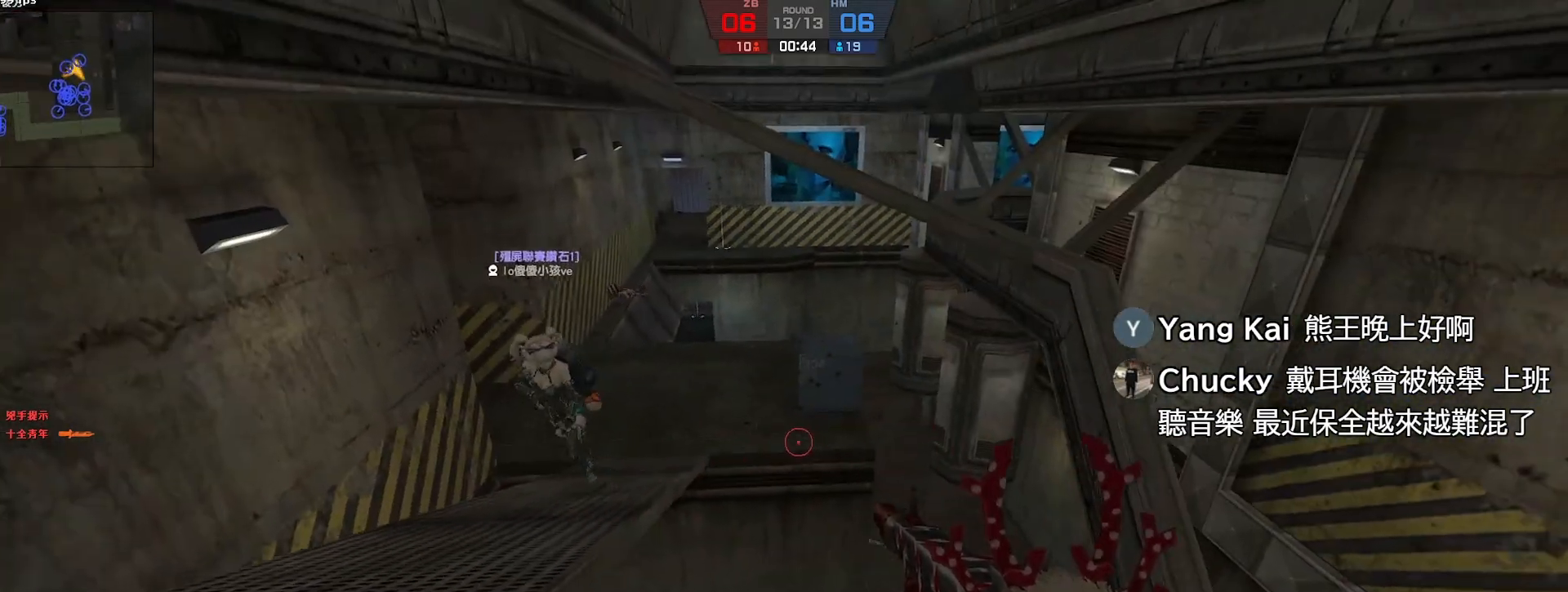
{"keys": ["s"], "events": [[133, "d", "down"], [217, "d", "up"], [283, "s", "down"], [333, "a", "up"]]}
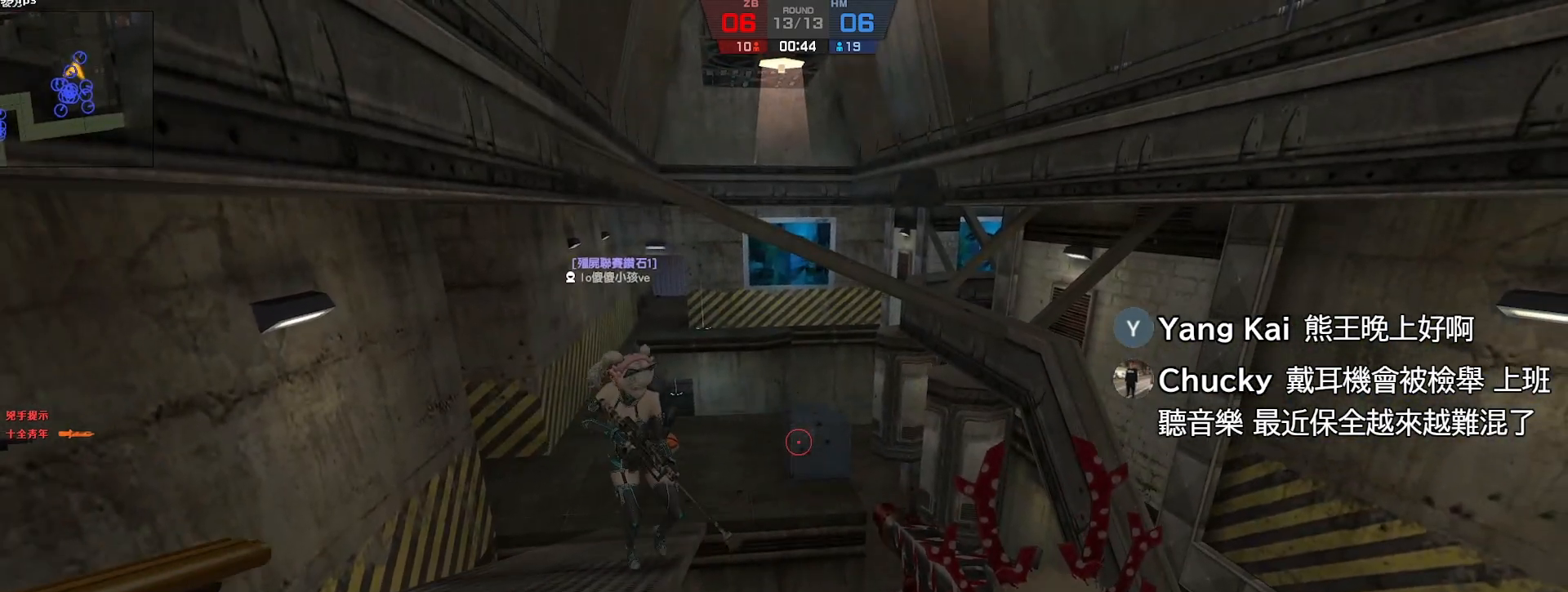
{"keys": ["s"], "events": []}
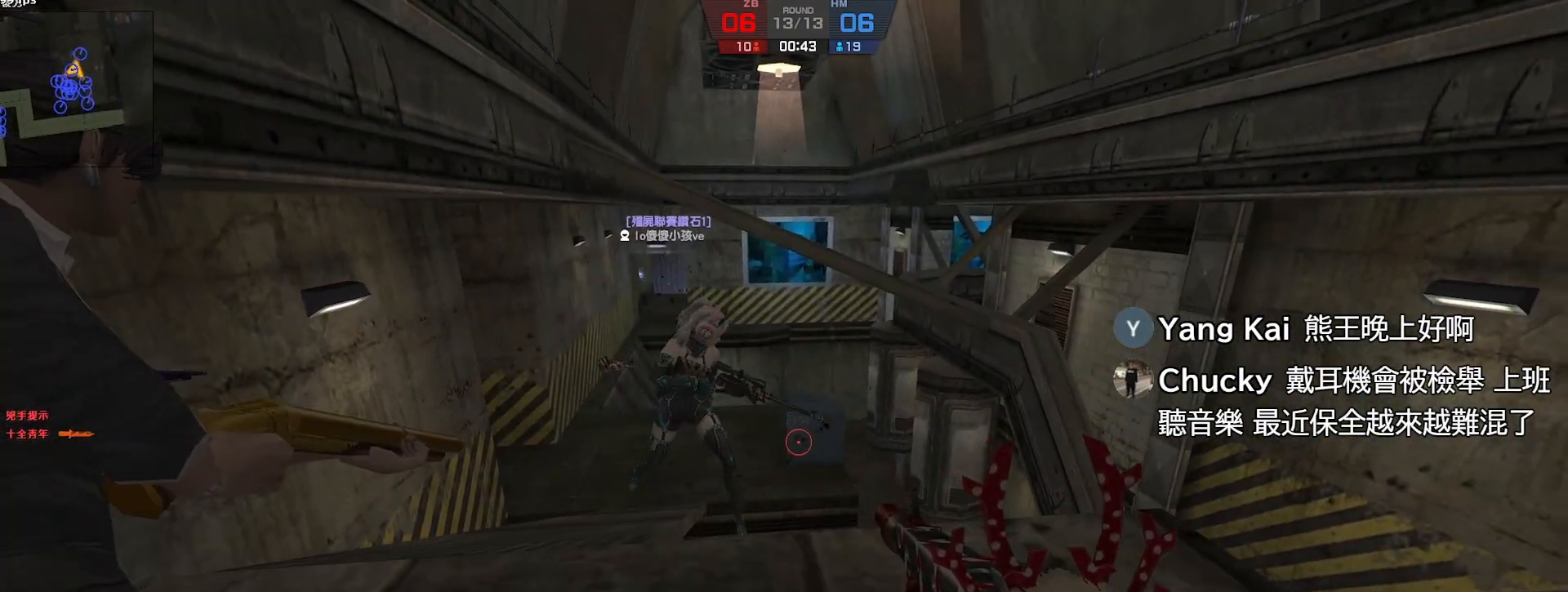
{"keys": [], "events": [[233, "s", "up"]]}
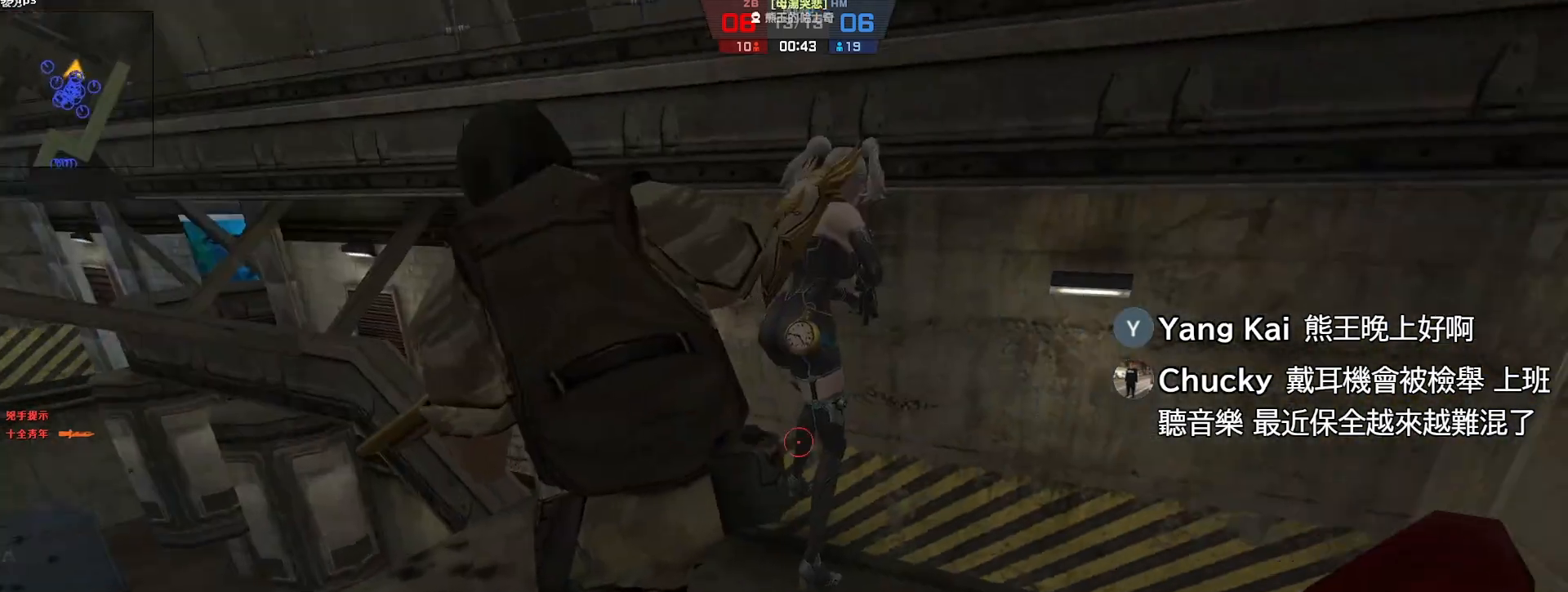
{"keys": ["d"], "events": [[283, "d", "down"]]}
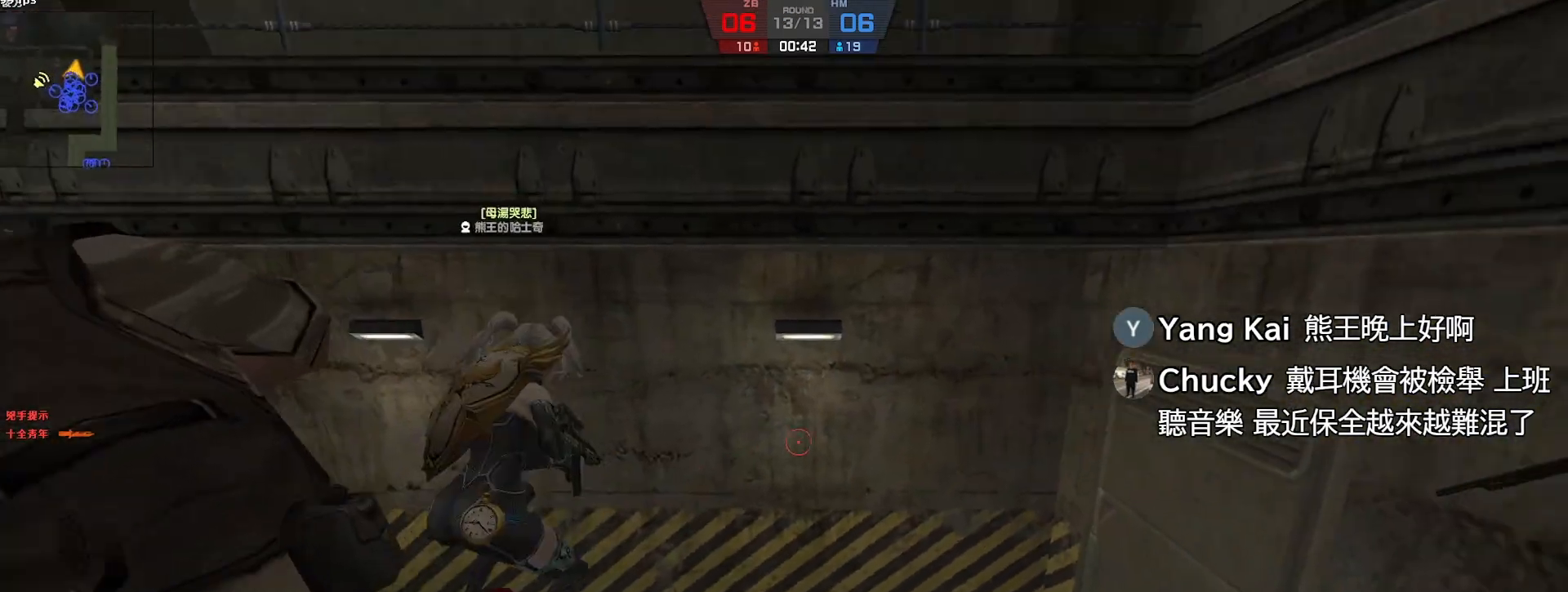
{"keys": ["ctrl"], "events": [[383, "ctrl", "down"], [433, "d", "up"]]}
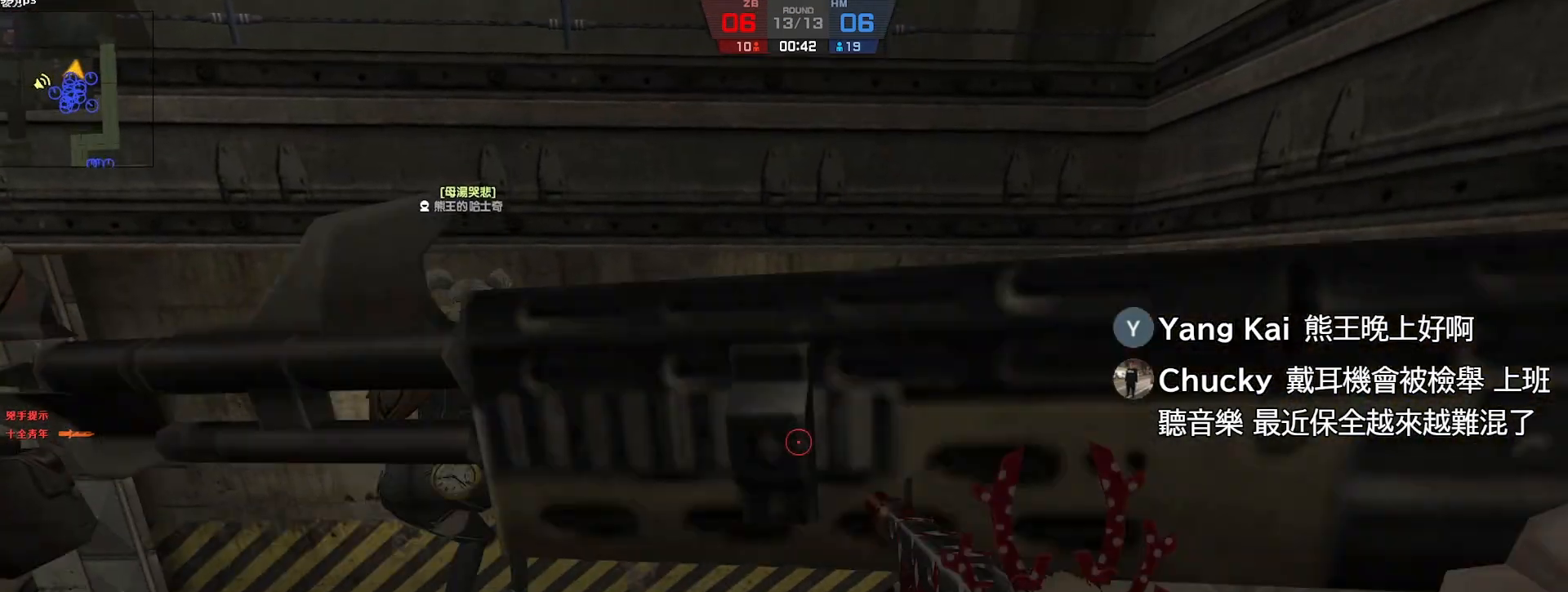
{"keys": ["ctrl", "w"], "events": [[83, "d", "down"], [450, "w", "down"], [483, "d", "up"]]}
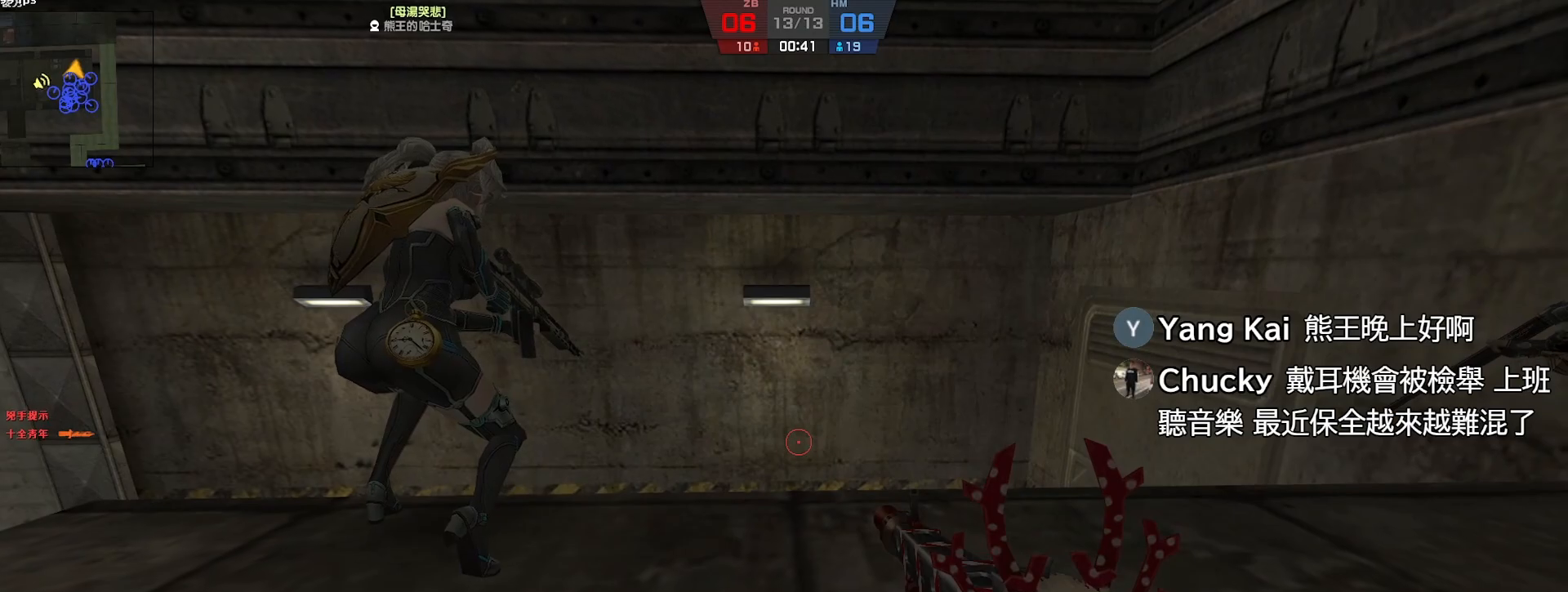
{"keys": ["ctrl", "w"], "events": [[233, "d", "down"], [367, "d", "up"]]}
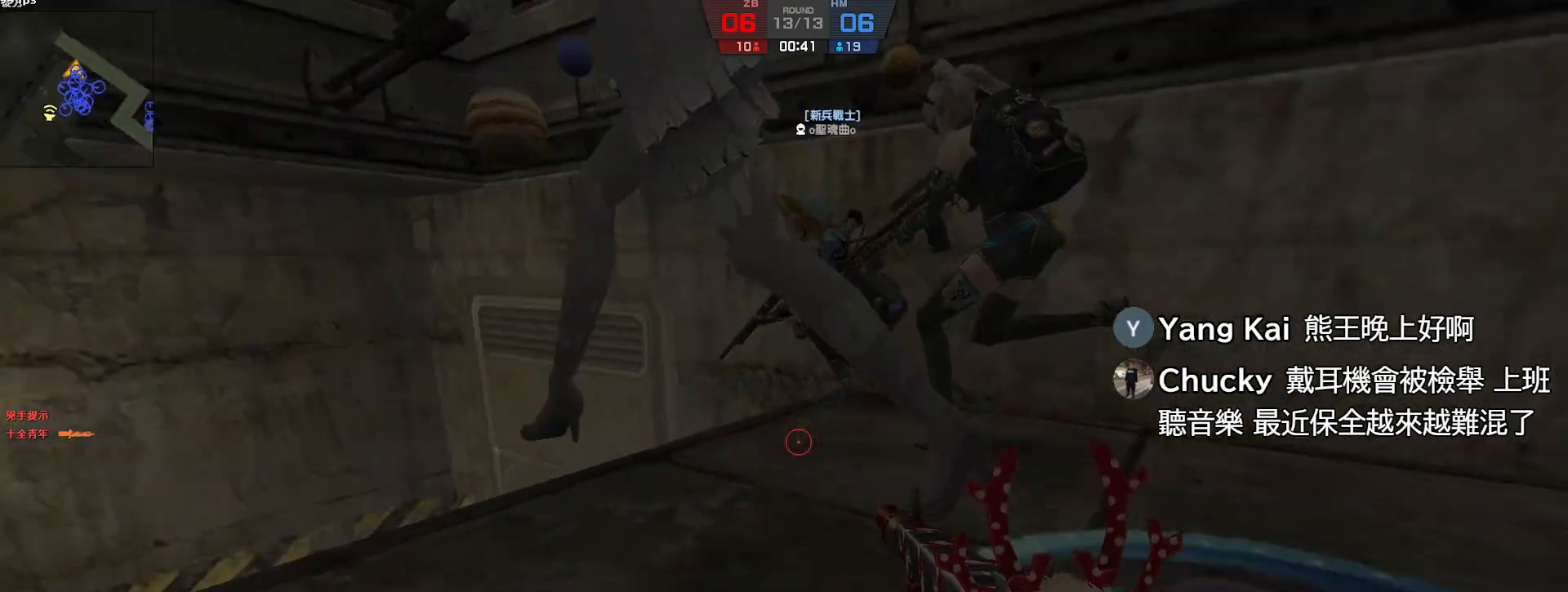
{"keys": ["ctrl", "d", "w"], "events": [[283, "d", "down"]]}
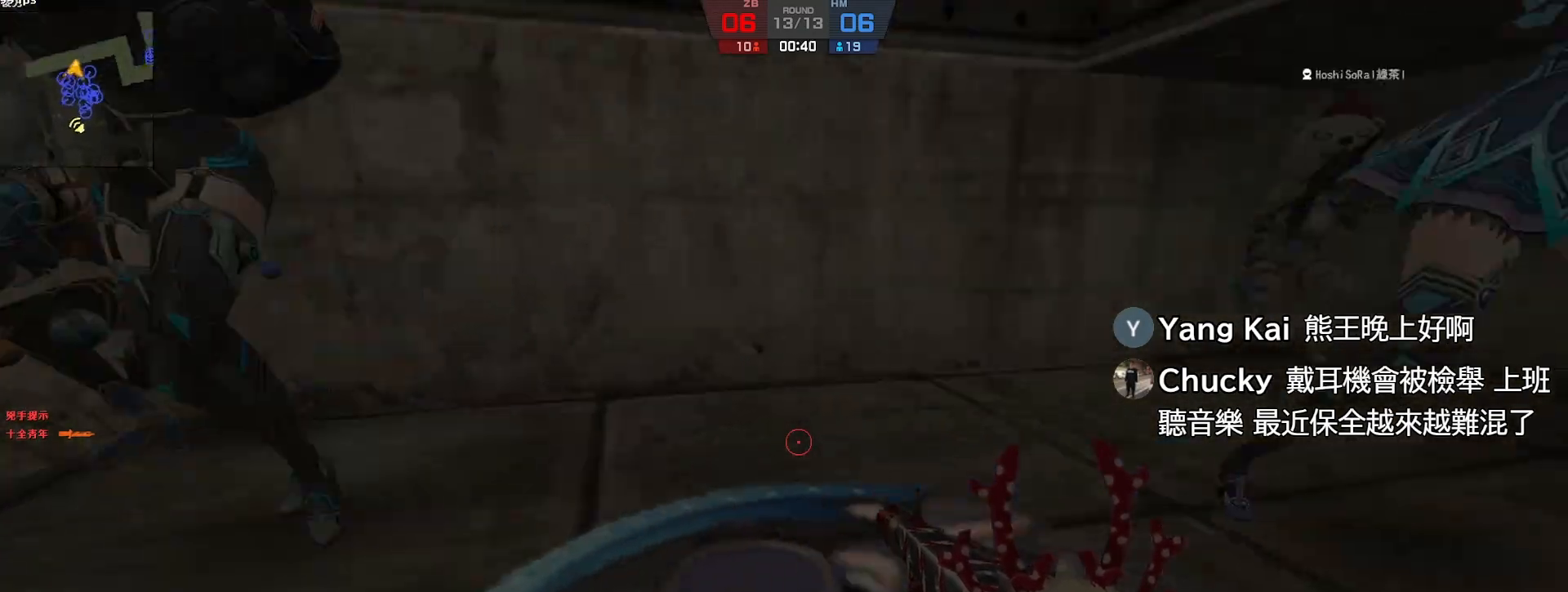
{"keys": ["a", "w"], "events": [[17, "ctrl", "up"], [283, "d", "up"], [433, "a", "down"]]}
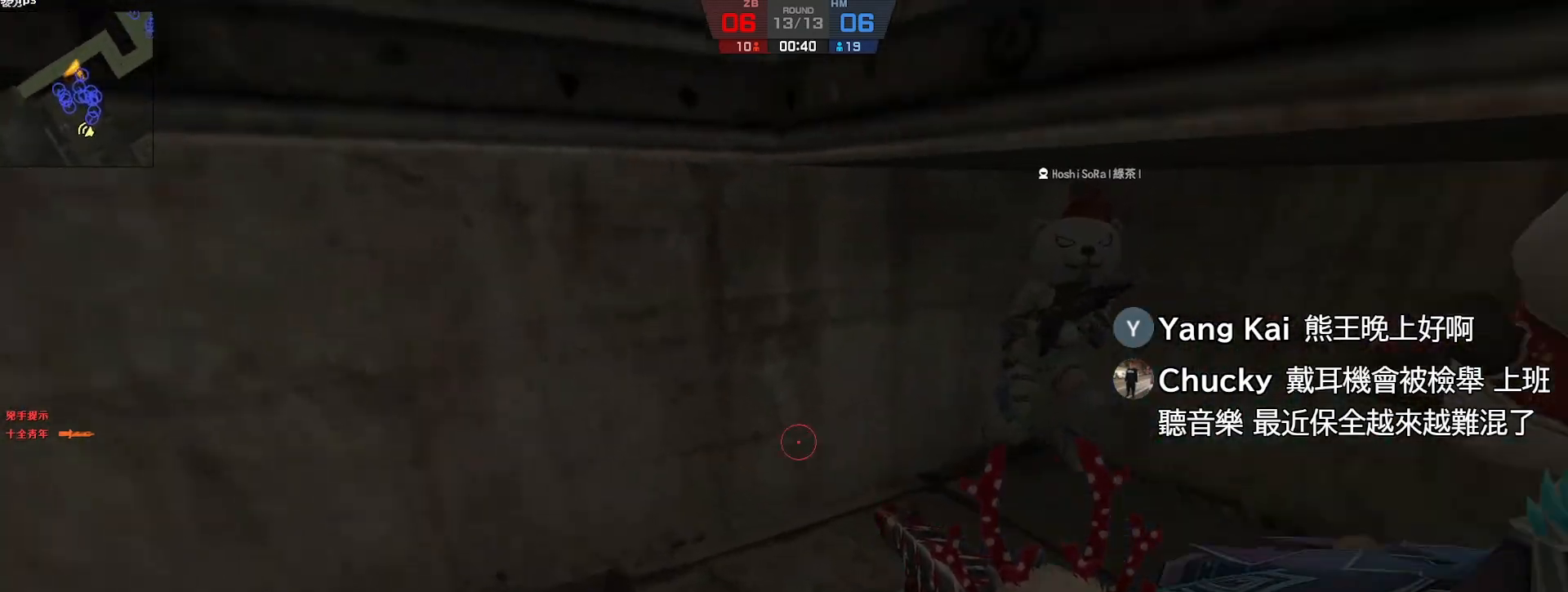
{"keys": [], "events": [[217, "a", "up"], [433, "w", "up"]]}
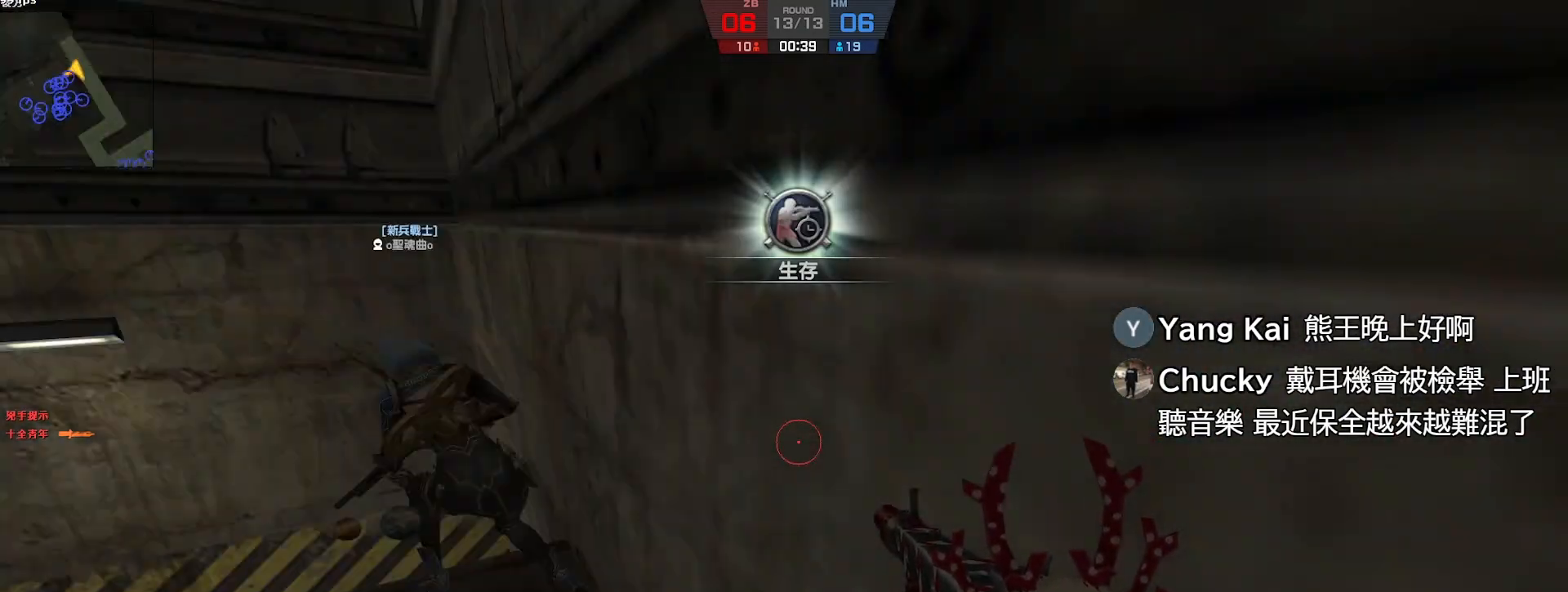
{"keys": [], "events": []}